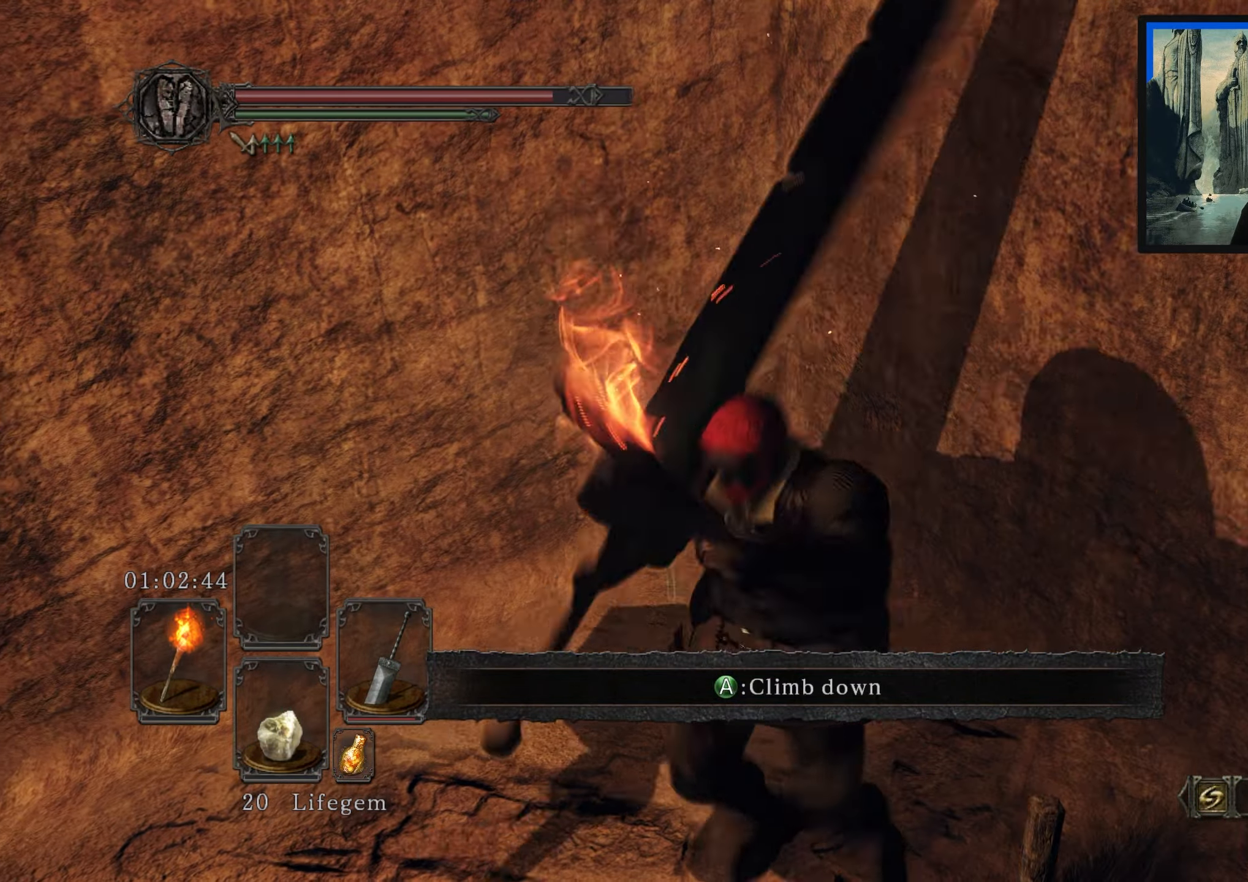
Gameplay with a controller (Xbox layout); each line is a JSON object with the inputs held at the frame after it. "events" lists button and stick changes between this image and that frame as [ms after this image, input, new state], when the widget could be followed in between.
{"buttons": [], "left_stick": "center", "right_stick": "left", "events": [[100, "right_stick", "left"]]}
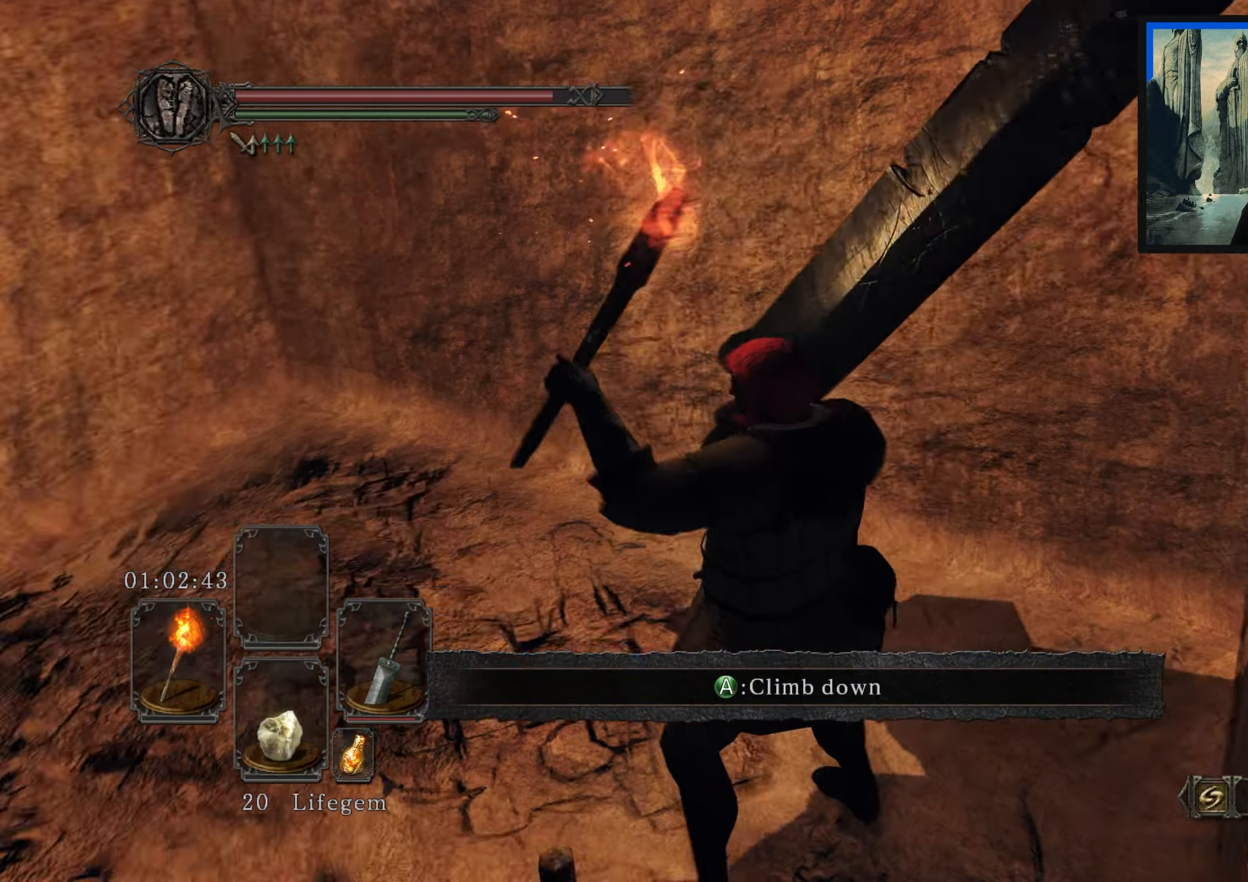
{"buttons": [], "left_stick": "center", "right_stick": "center", "events": [[266, "right_stick", "center"]]}
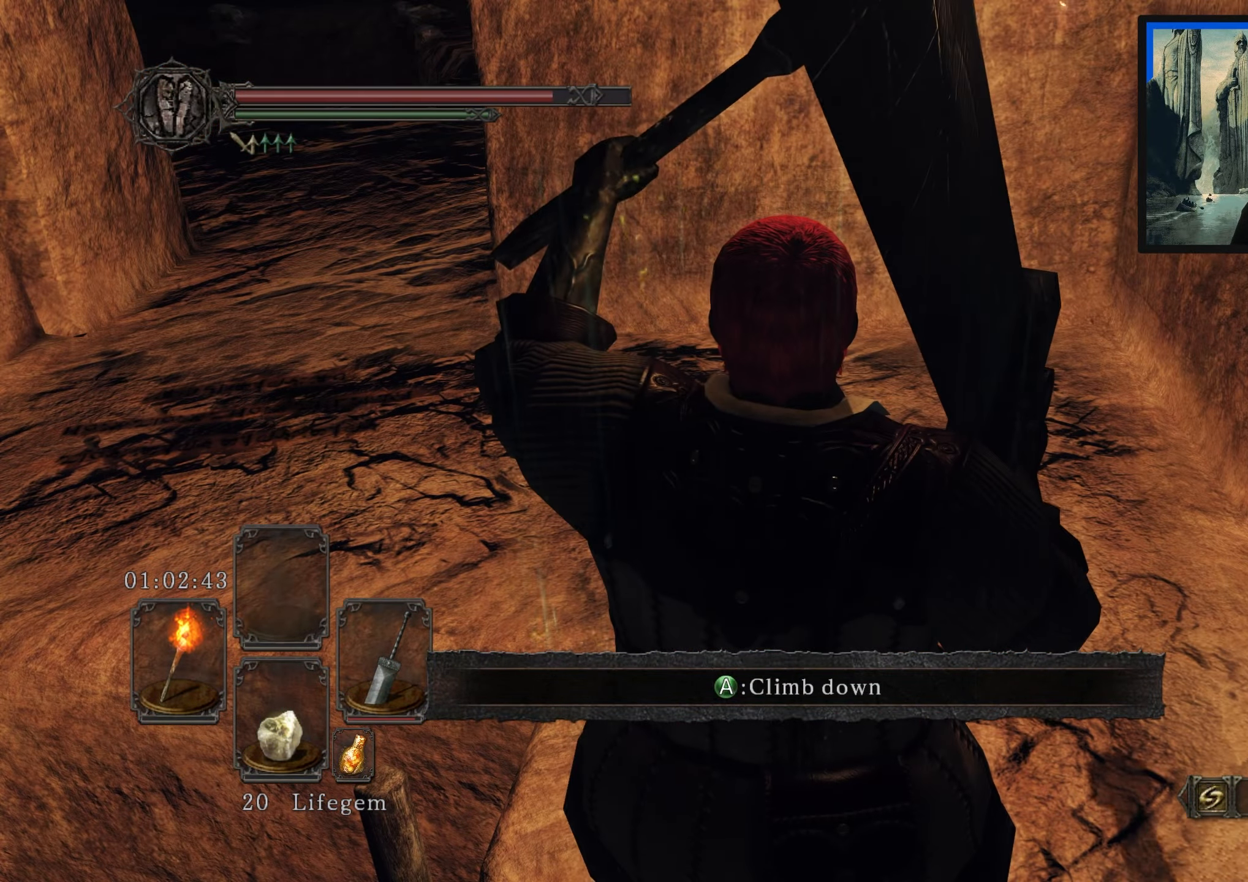
{"buttons": [], "left_stick": "center", "right_stick": "center", "events": []}
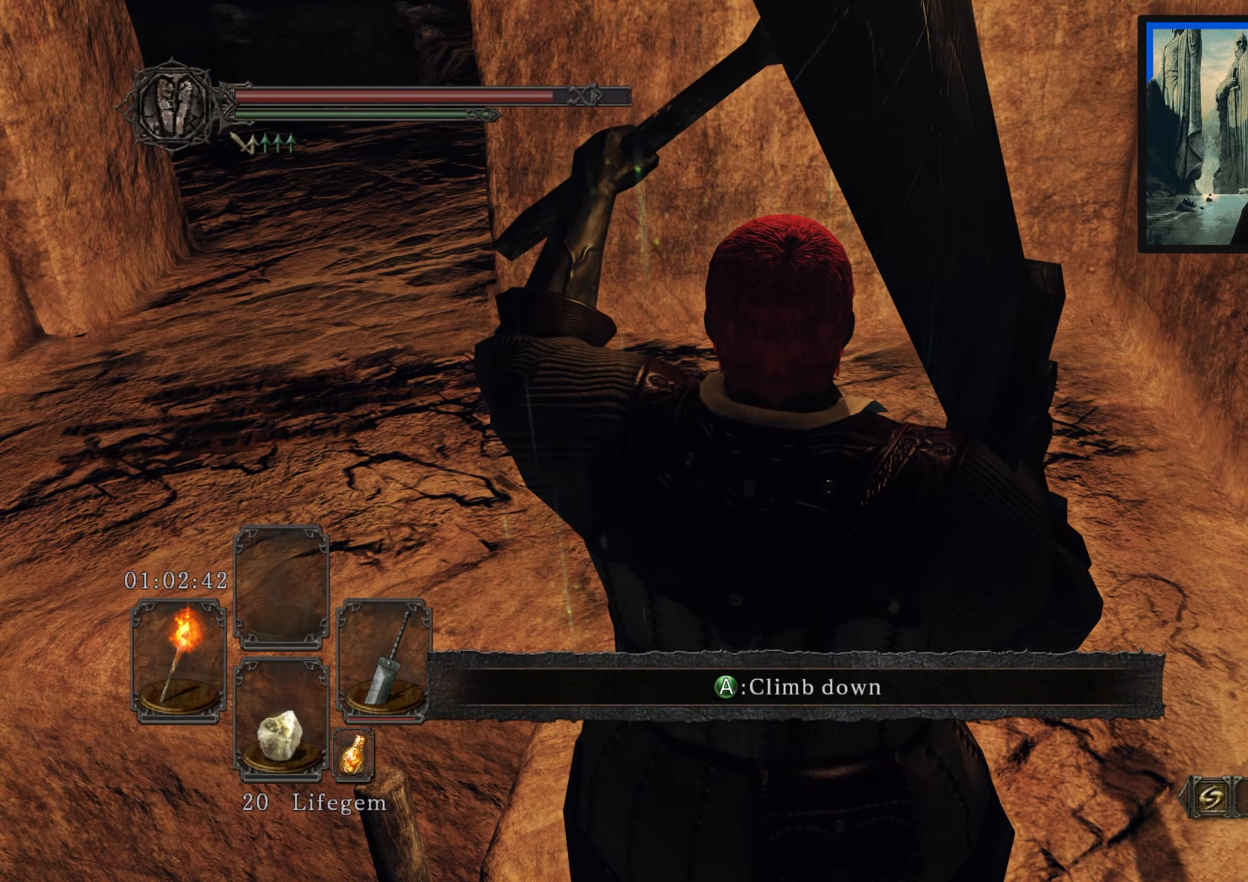
{"buttons": [], "left_stick": "up-right", "right_stick": "center", "events": [[433, "left_stick", "up-right"]]}
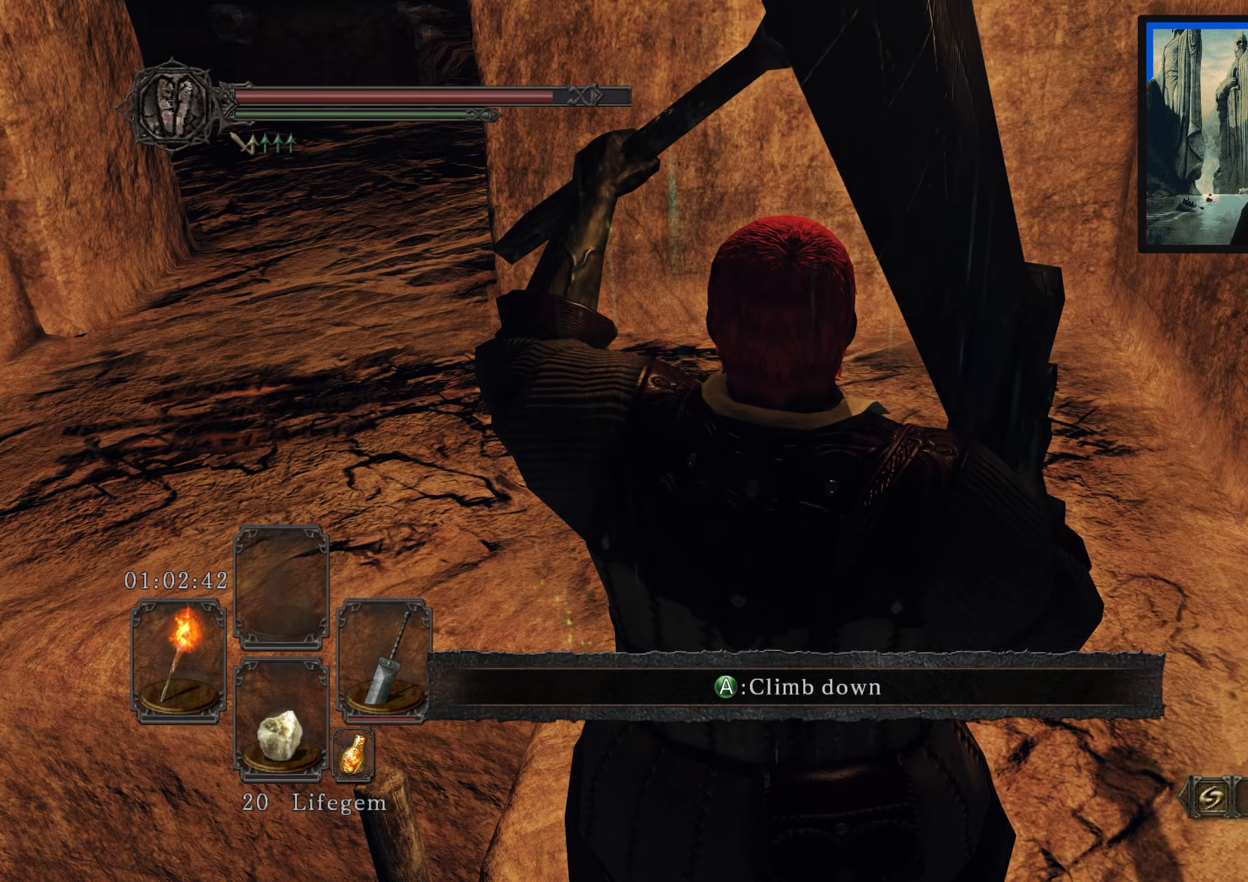
{"buttons": [], "left_stick": "up-right", "right_stick": "center", "events": [[117, "right_stick", "down-left"], [450, "right_stick", "center"]]}
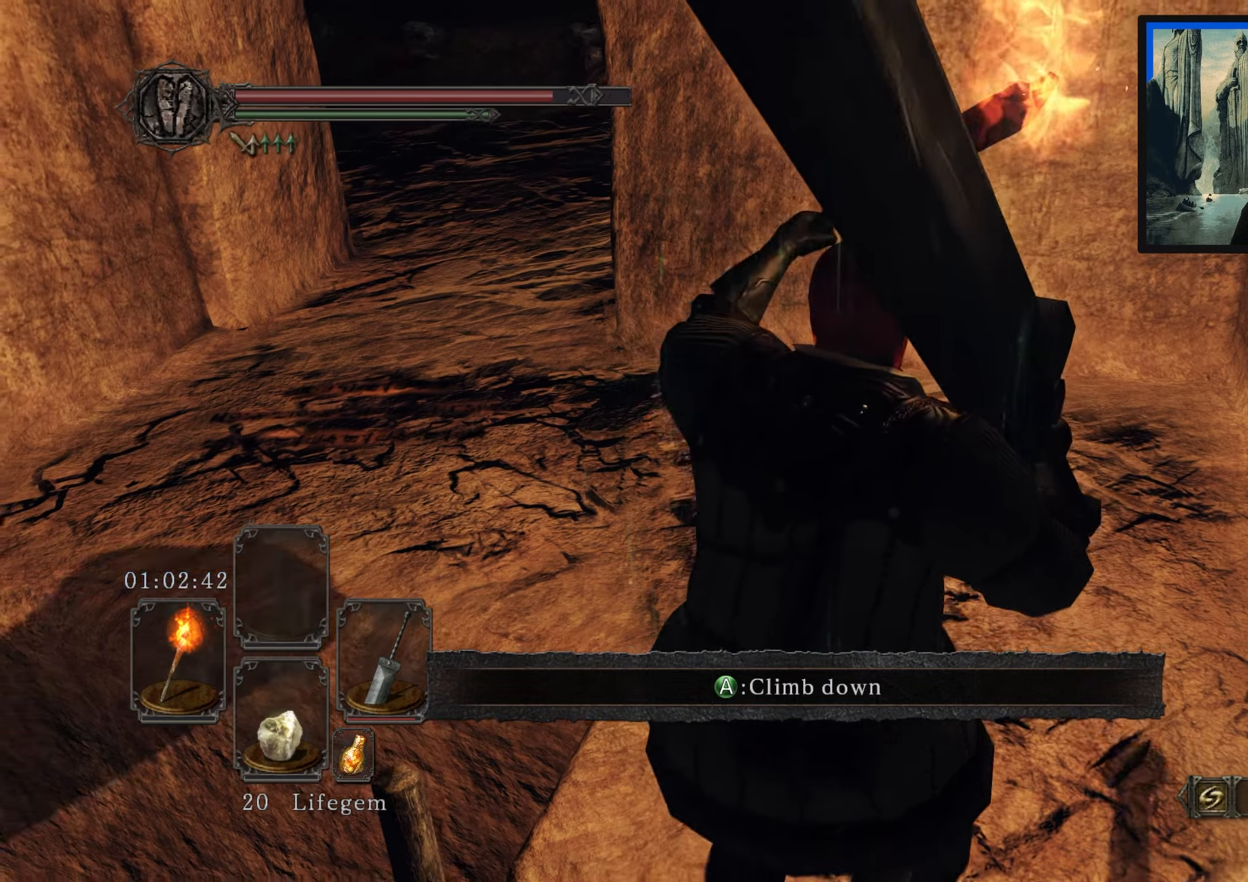
{"buttons": [], "left_stick": "up-right", "right_stick": "down-left", "events": [[483, "right_stick", "down-left"]]}
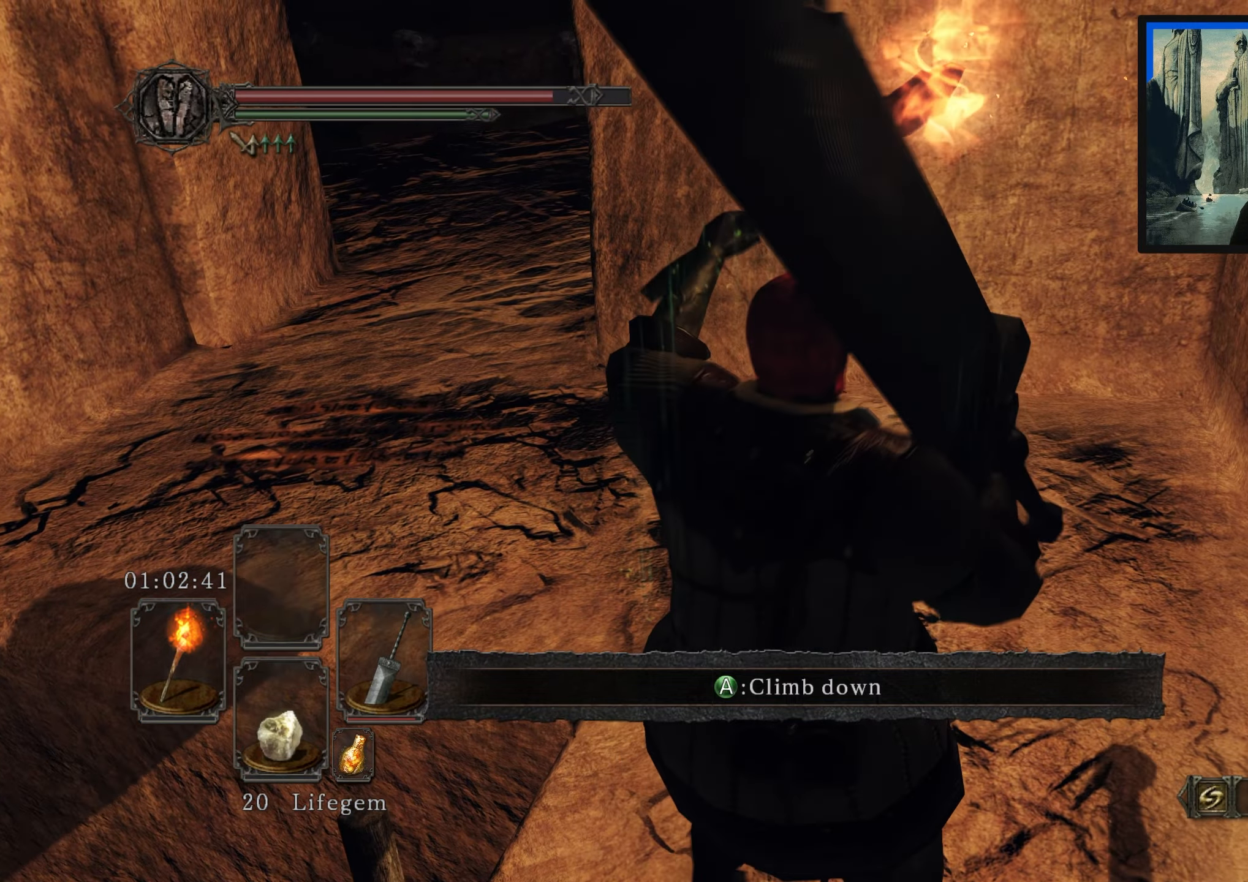
{"buttons": [], "left_stick": "center", "right_stick": "center", "events": [[150, "right_stick", "center"], [333, "left_stick", "center"]]}
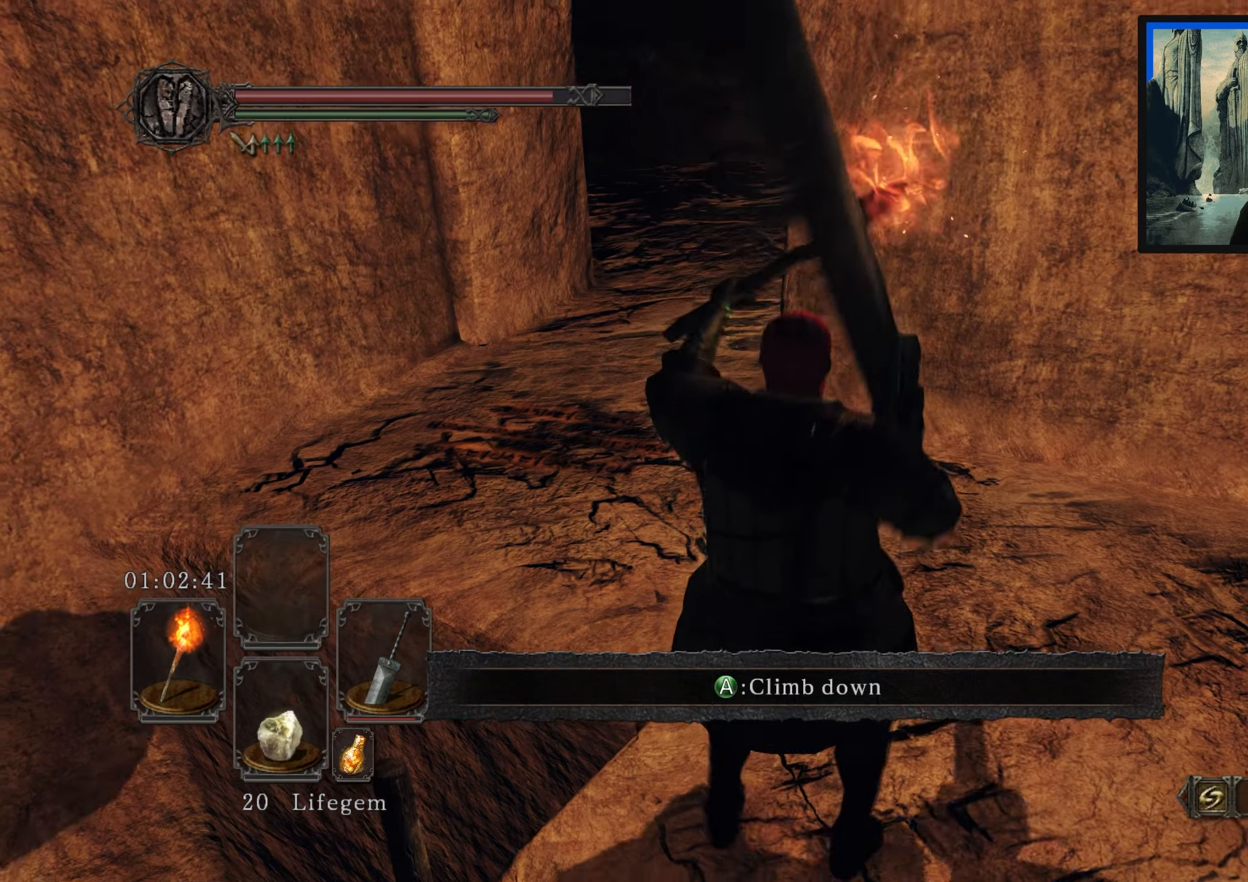
{"buttons": [], "left_stick": "up-right", "right_stick": "center", "events": [[150, "right_stick", "left"], [367, "left_stick", "up-right"], [400, "right_stick", "center"]]}
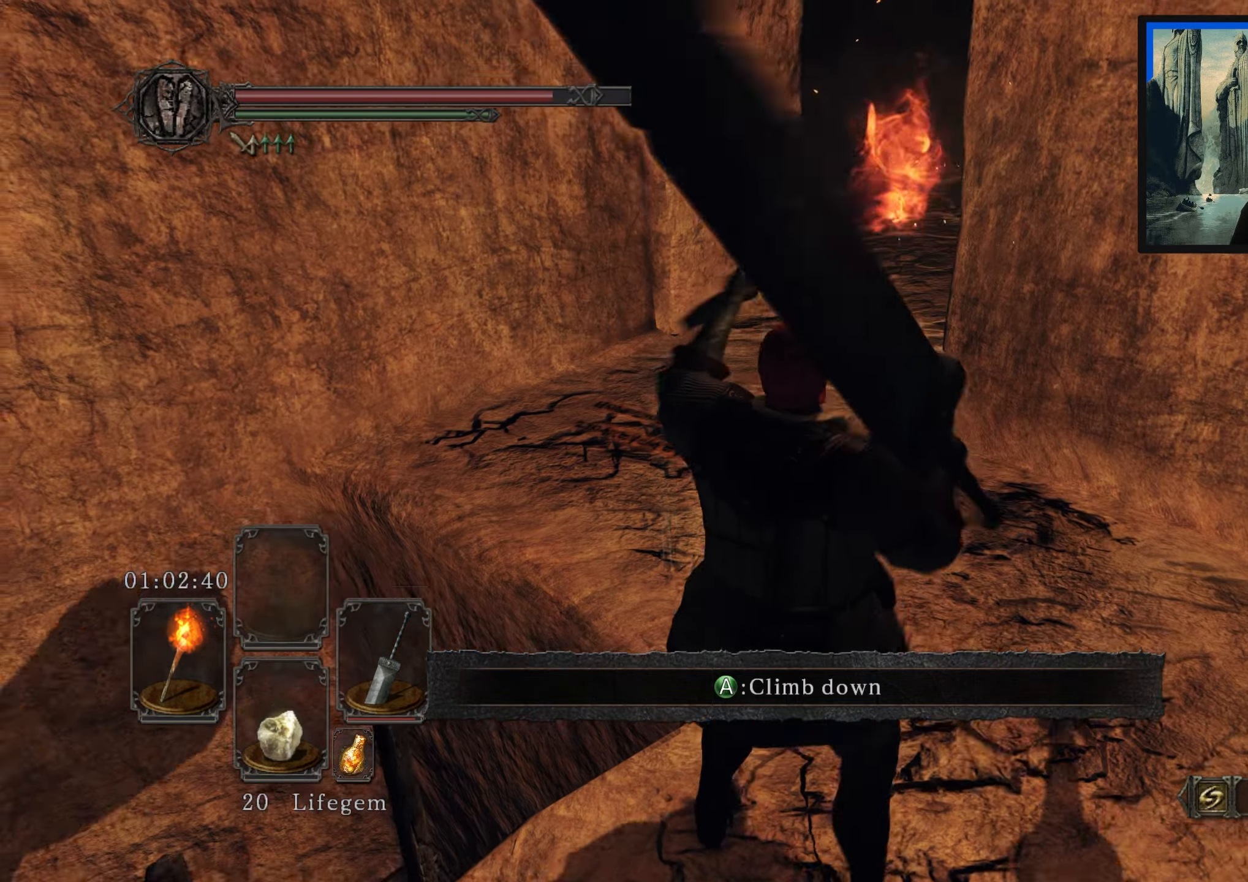
{"buttons": [], "left_stick": "center", "right_stick": "center", "events": [[33, "left_stick", "up"], [317, "right_stick", "down-left"], [500, "left_stick", "center"], [500, "right_stick", "center"]]}
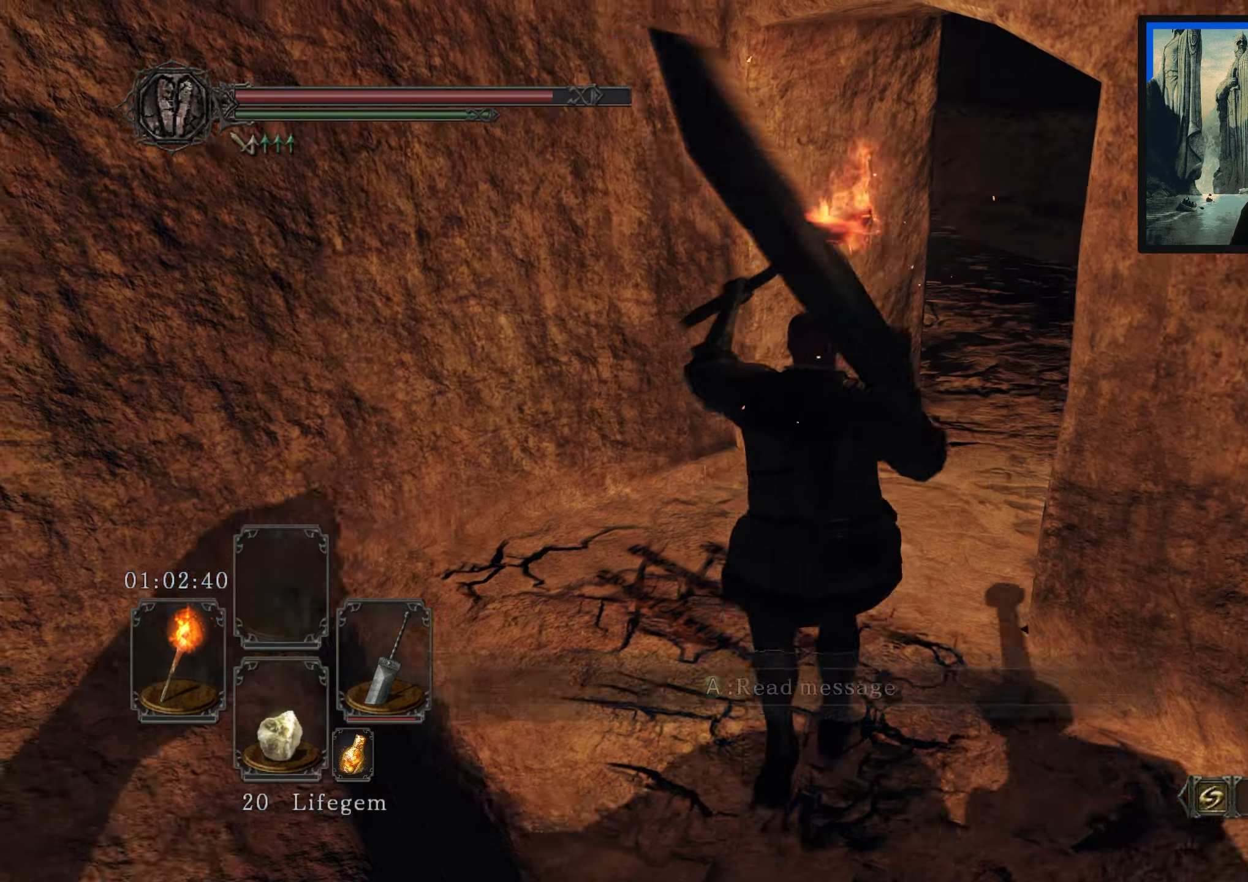
{"buttons": [], "left_stick": "up", "right_stick": "center", "events": [[167, "right_stick", "up-right"], [283, "left_stick", "up"], [450, "right_stick", "center"]]}
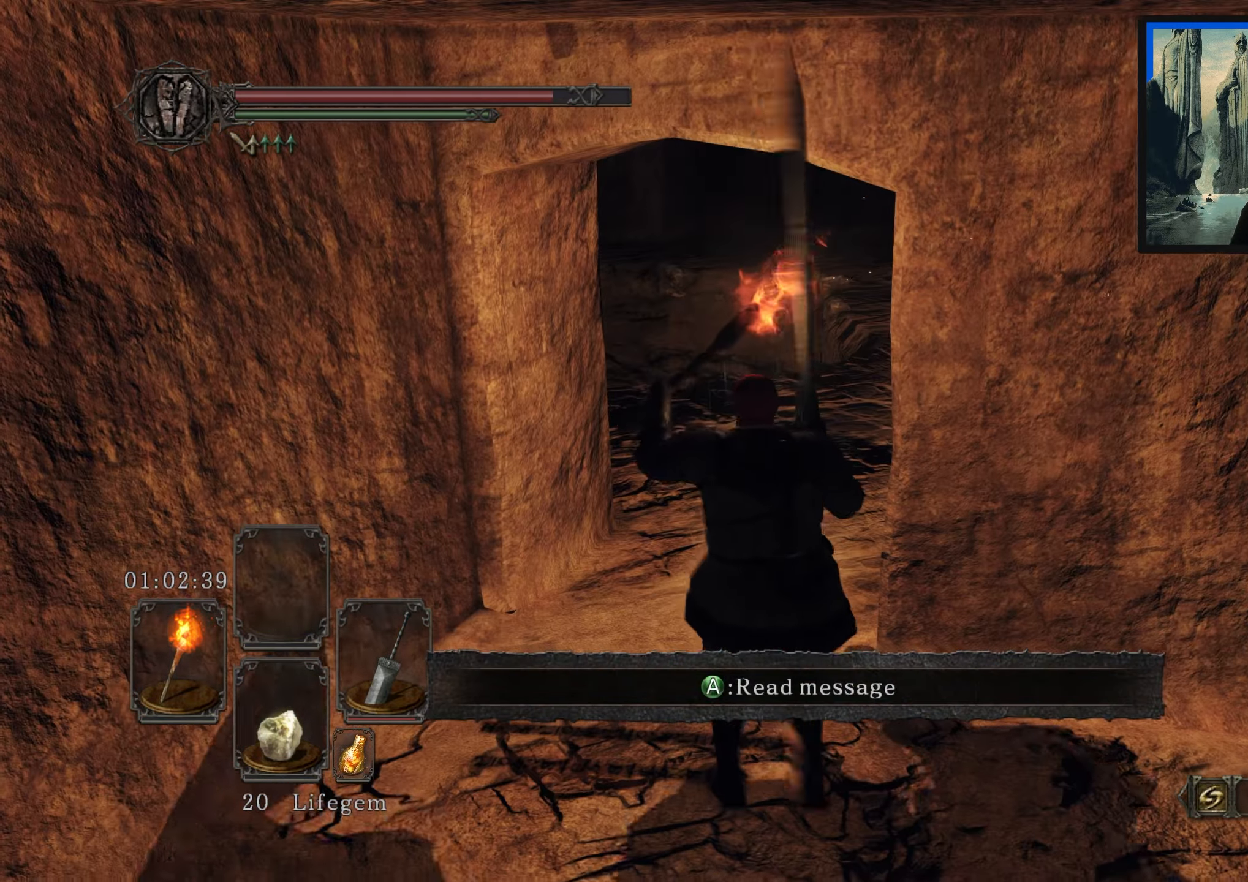
{"buttons": [], "left_stick": "up", "right_stick": "right", "events": [[367, "right_stick", "right"]]}
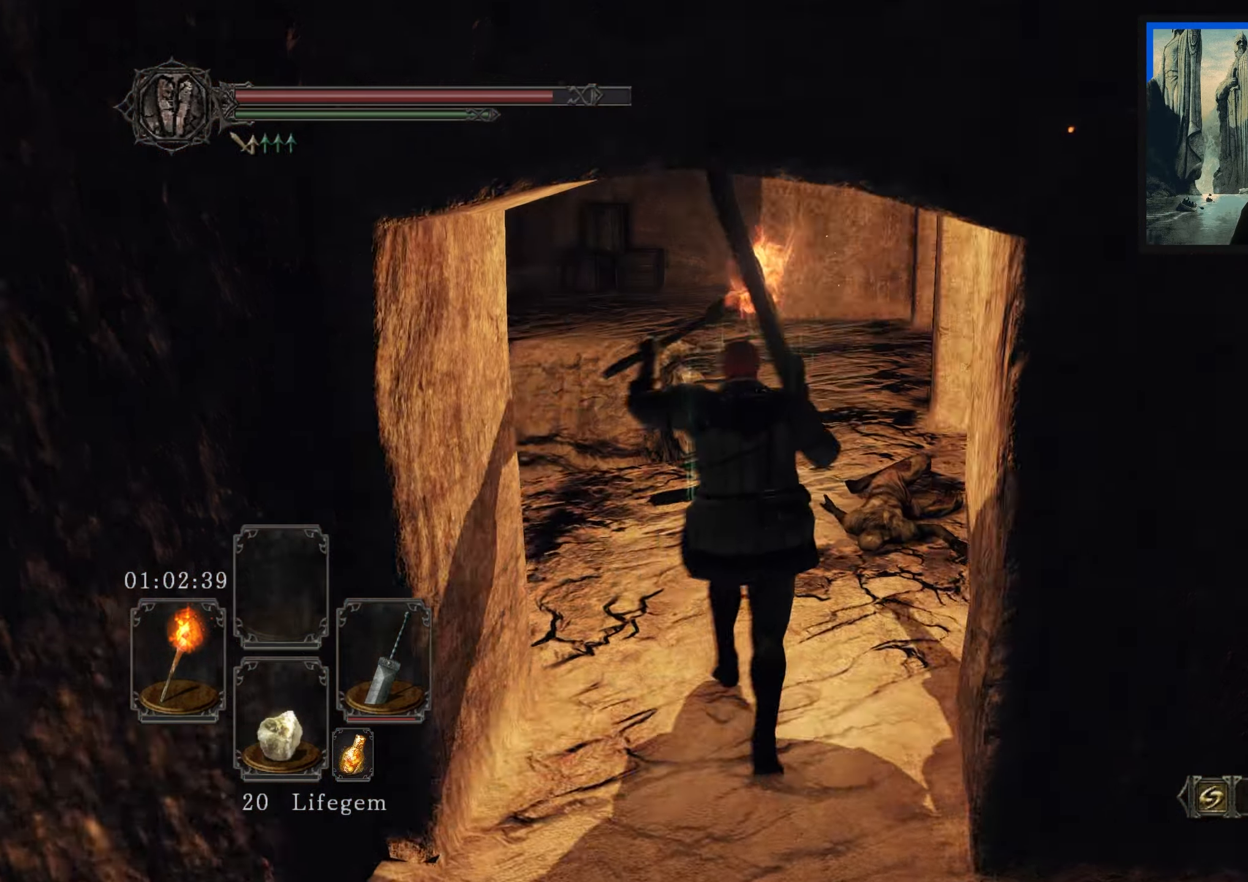
{"buttons": [], "left_stick": "up", "right_stick": "right", "events": [[33, "right_stick", "center"], [383, "right_stick", "right"]]}
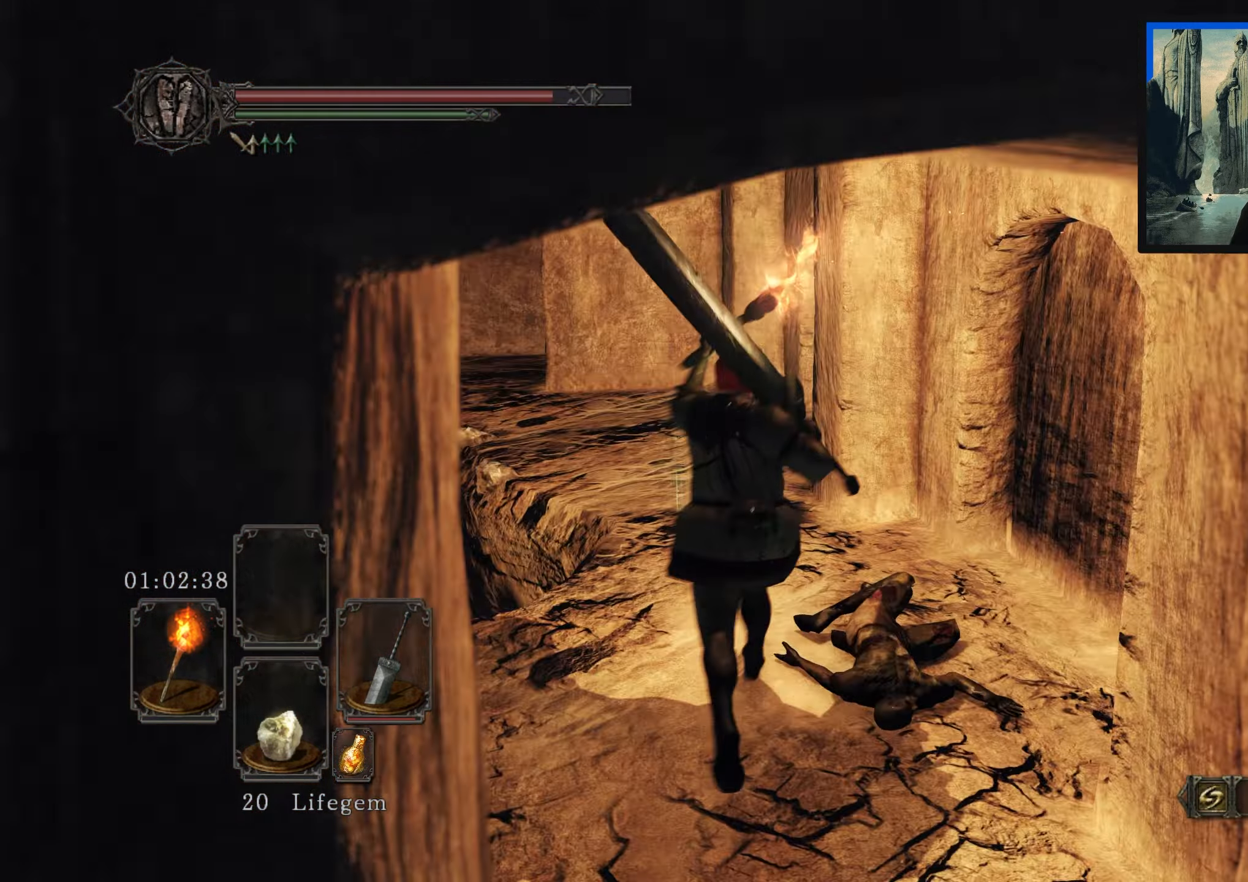
{"buttons": [], "left_stick": "right", "right_stick": "right", "events": [[183, "right_stick", "center"], [383, "right_stick", "right"], [500, "left_stick", "right"]]}
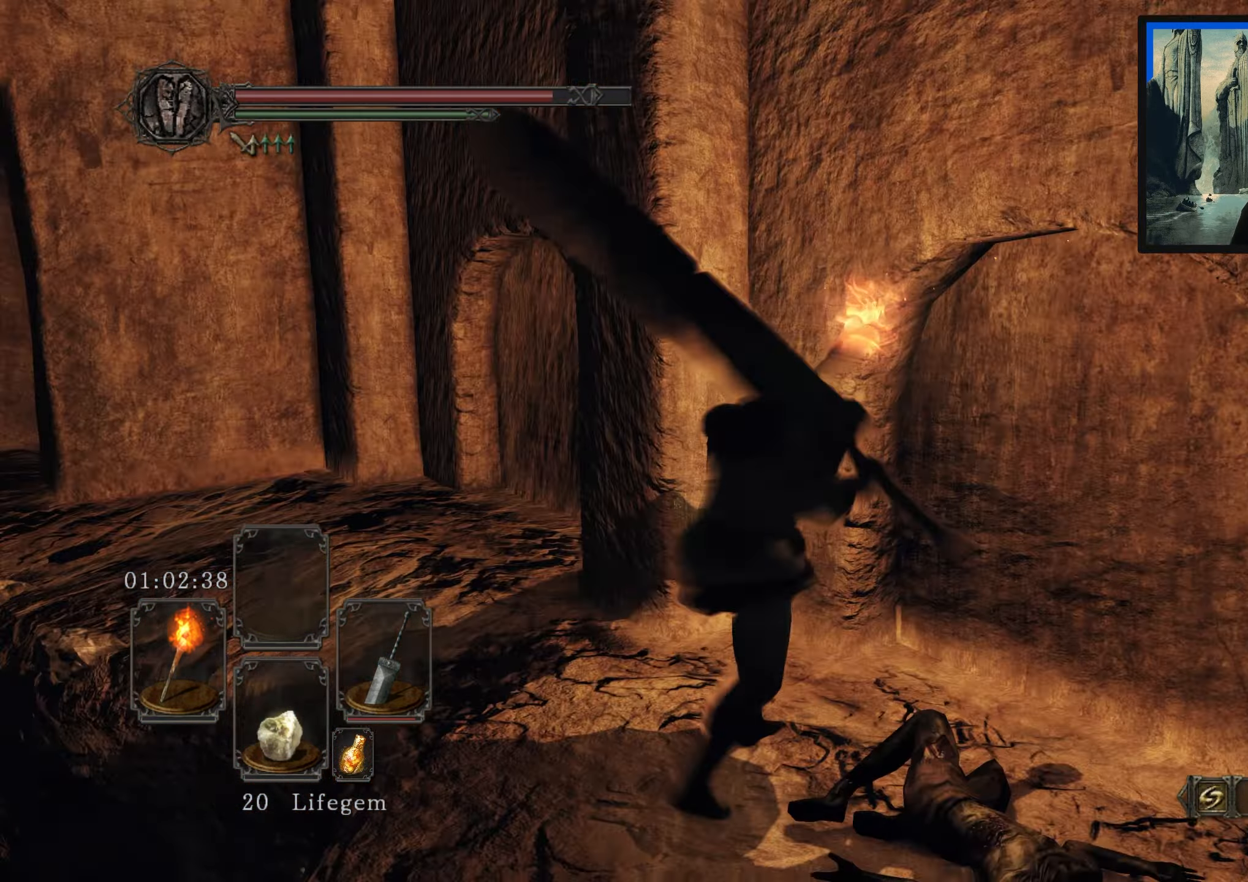
{"buttons": [], "left_stick": "up", "right_stick": "center", "events": [[200, "left_stick", "up-right"], [217, "right_stick", "center"], [350, "A", "down"], [400, "left_stick", "up"], [450, "A", "up"]]}
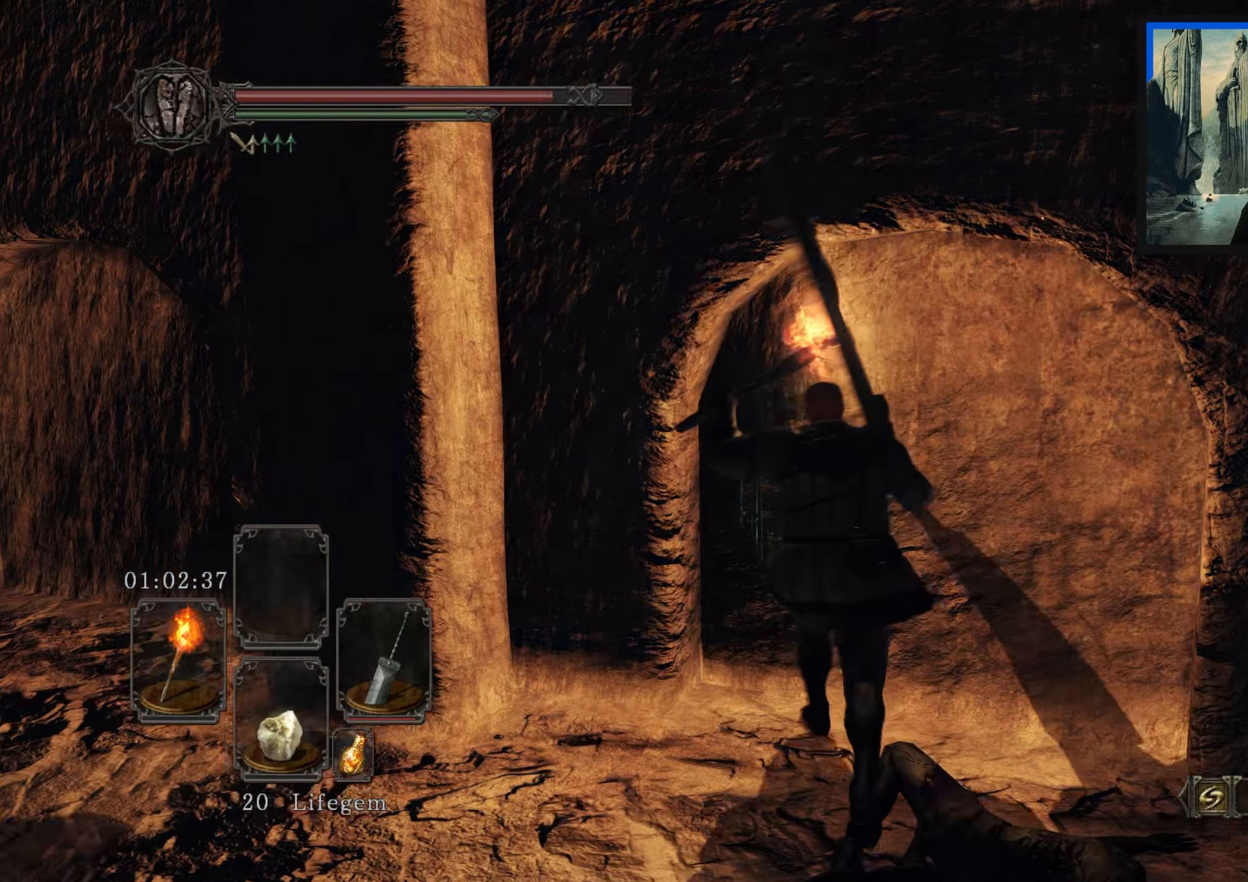
{"buttons": ["A"], "left_stick": "down-right", "right_stick": "center", "events": [[50, "A", "down"], [100, "left_stick", "up-right"], [134, "A", "up"], [217, "left_stick", "right"], [234, "A", "down"], [350, "A", "up"], [384, "left_stick", "down-right"], [434, "A", "down"]]}
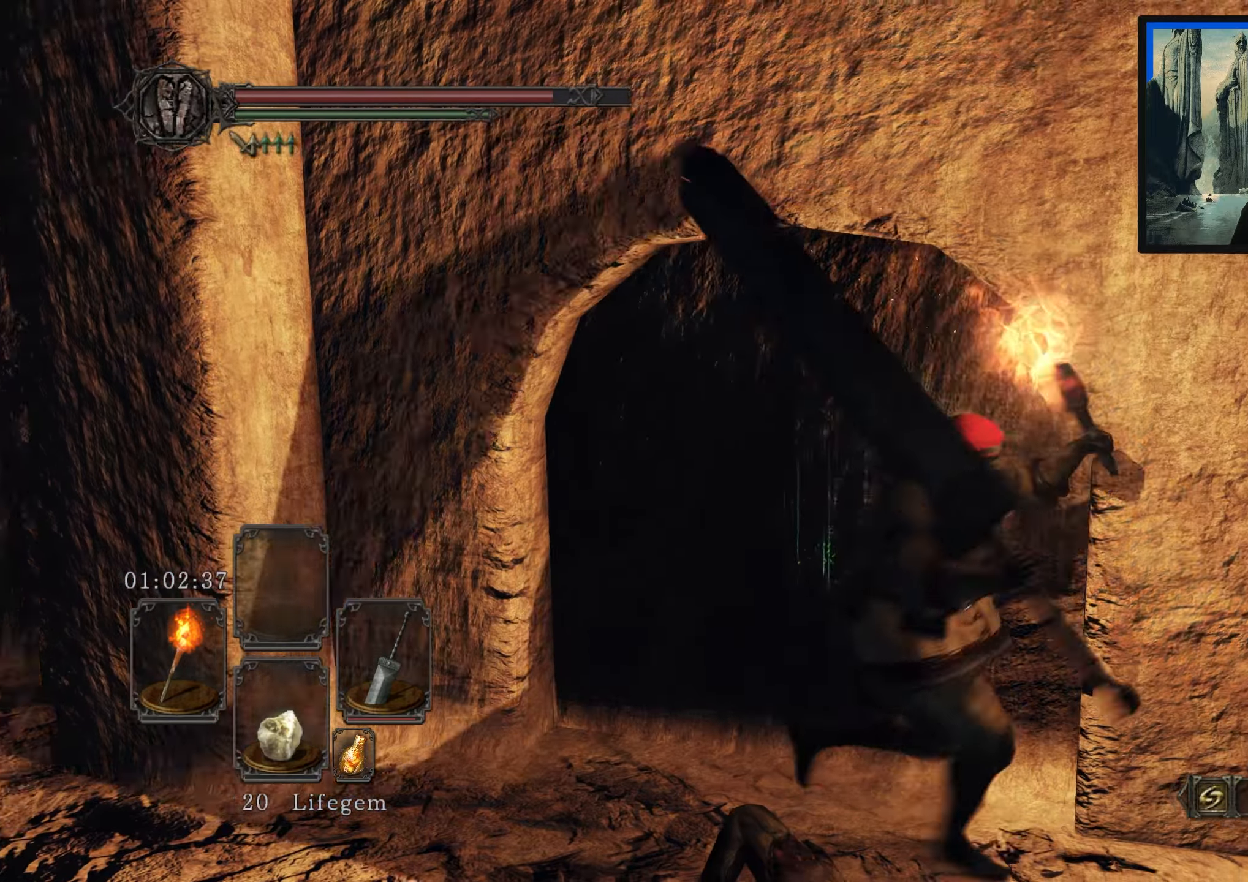
{"buttons": [], "left_stick": "left", "right_stick": "right", "events": [[17, "A", "up"], [67, "left_stick", "down"], [317, "right_stick", "right"], [350, "left_stick", "down-left"], [484, "left_stick", "left"]]}
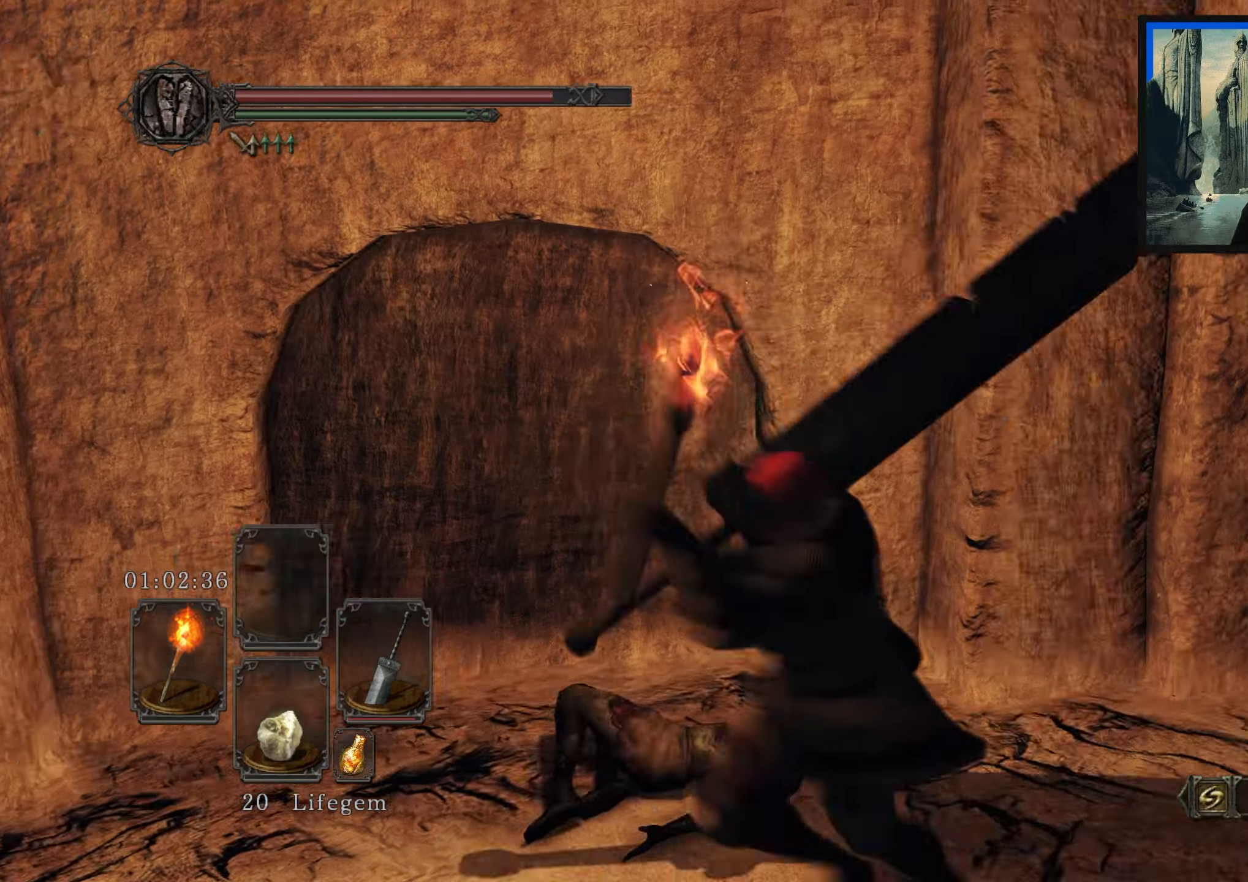
{"buttons": [], "left_stick": "up-right", "right_stick": "down-right", "events": [[50, "left_stick", "up-left"], [200, "left_stick", "up-right"], [267, "right_stick", "down-right"]]}
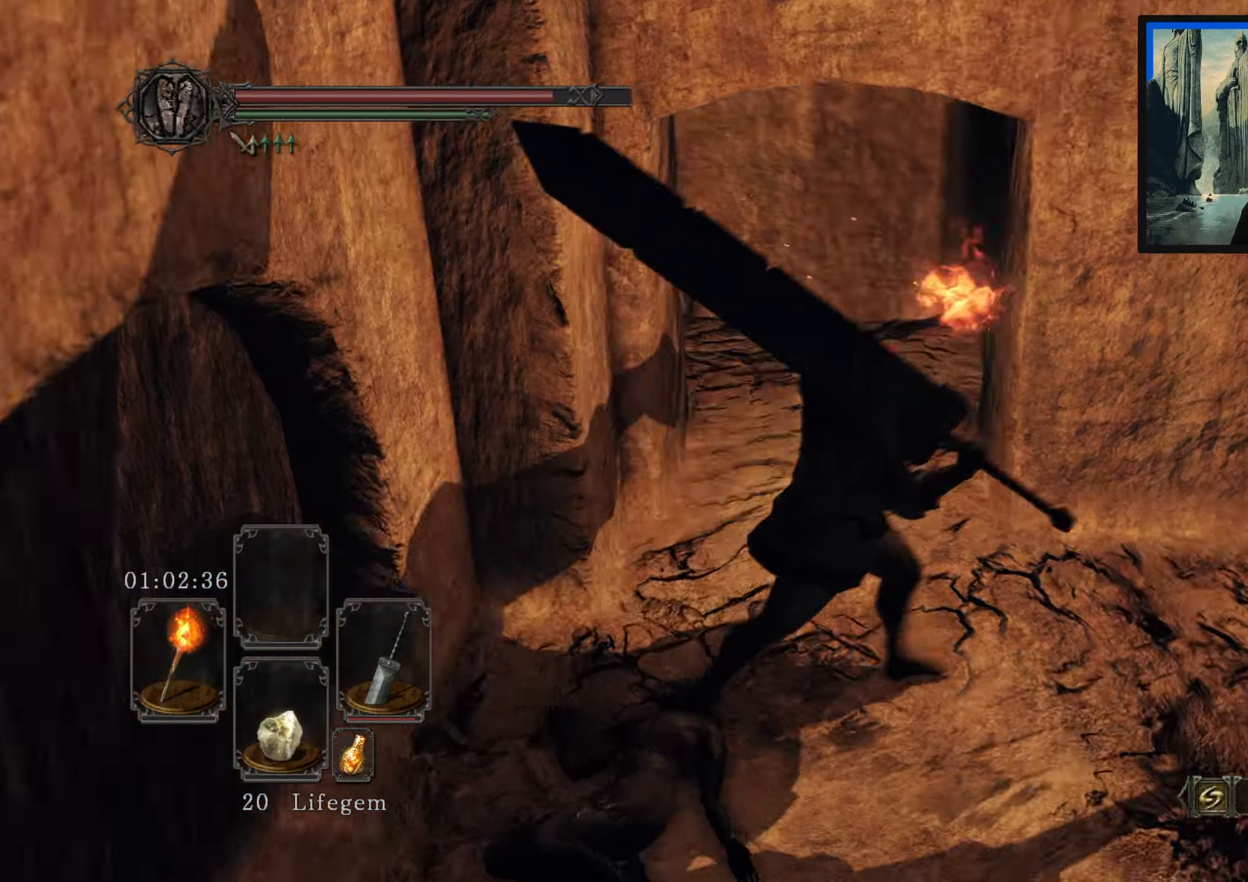
{"buttons": [], "left_stick": "center", "right_stick": "center", "events": [[300, "left_stick", "center"], [300, "right_stick", "center"]]}
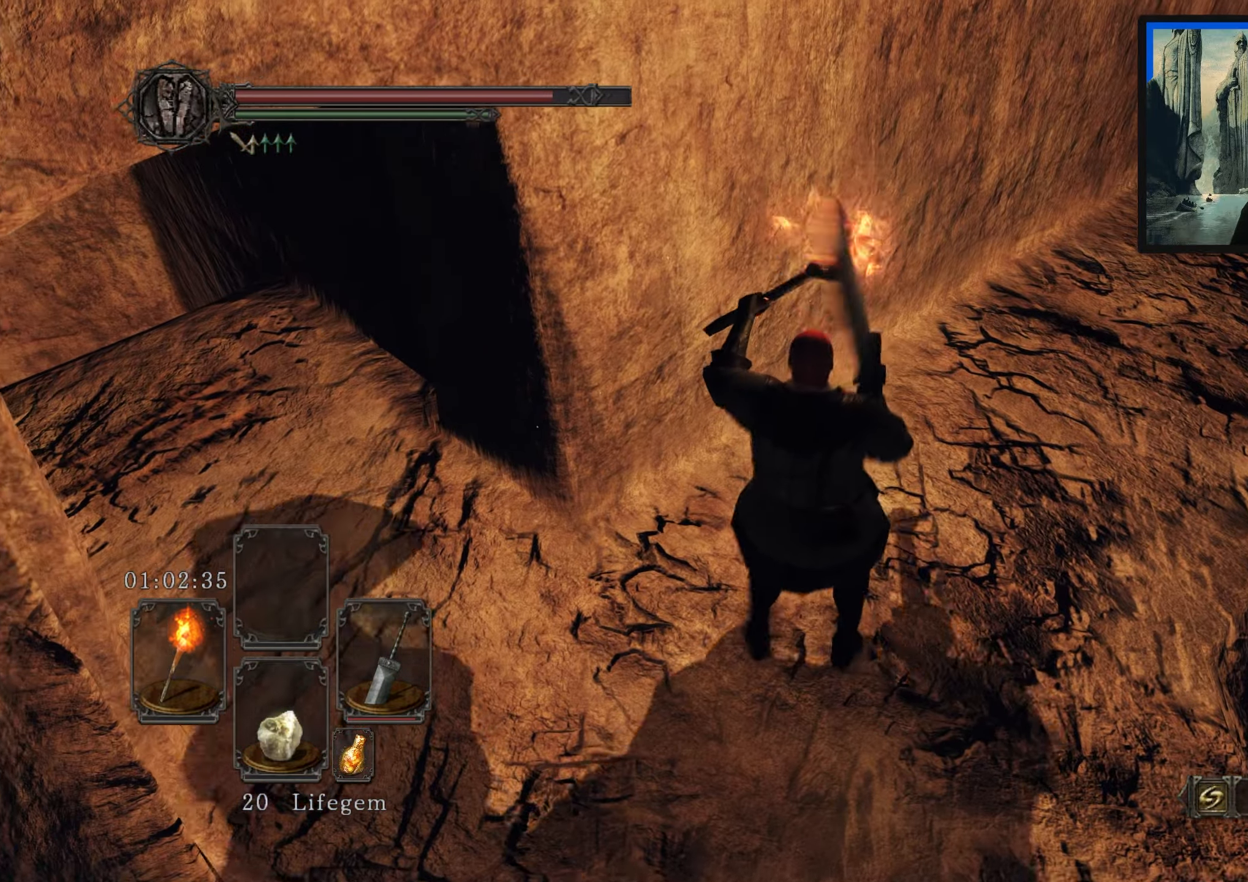
{"buttons": [], "left_stick": "up-right", "right_stick": "left", "events": [[167, "left_stick", "up-right"], [367, "right_stick", "left"]]}
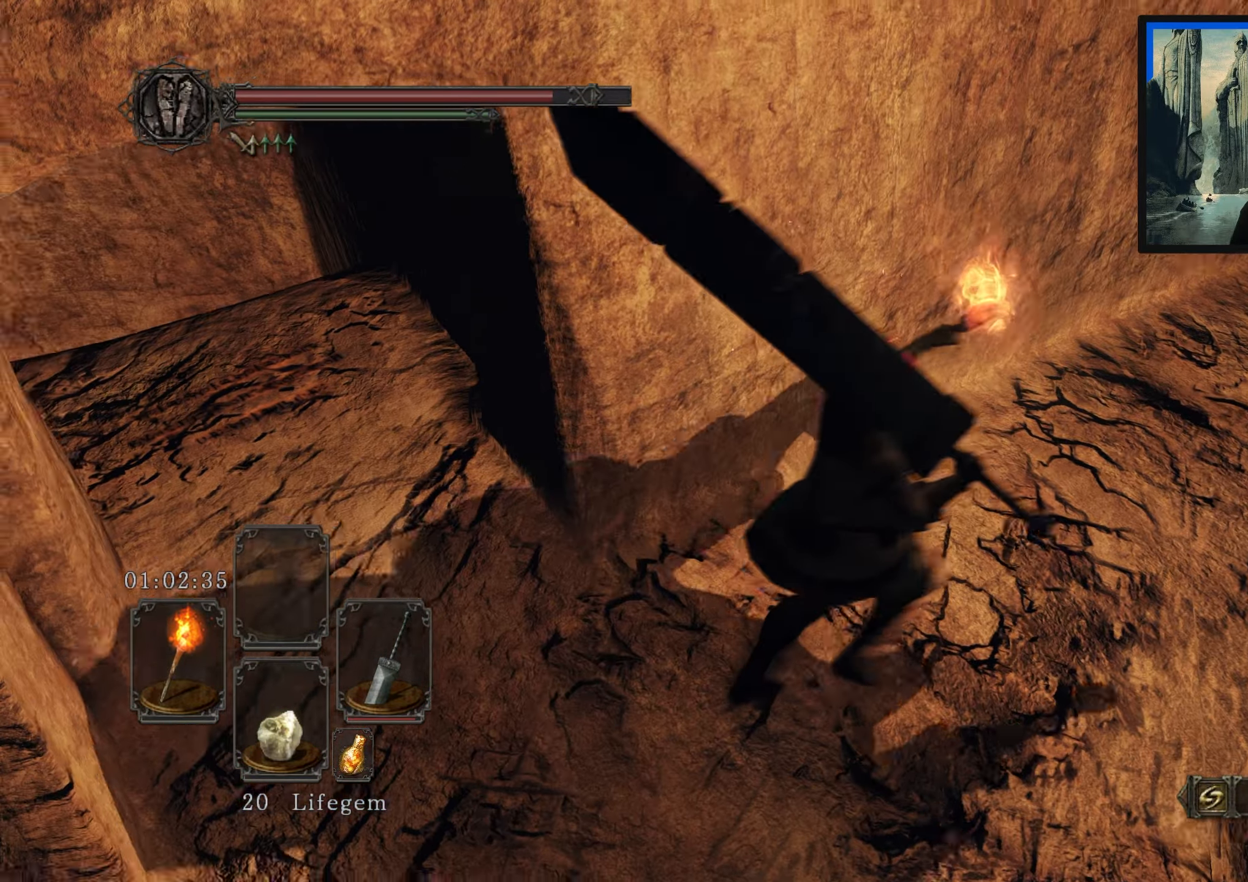
{"buttons": [], "left_stick": "left", "right_stick": "up-left", "events": [[34, "right_stick", "center"], [200, "left_stick", "up-left"], [284, "left_stick", "left"], [334, "right_stick", "left"], [384, "left_stick", "down-left"], [500, "left_stick", "left"], [500, "right_stick", "up-left"]]}
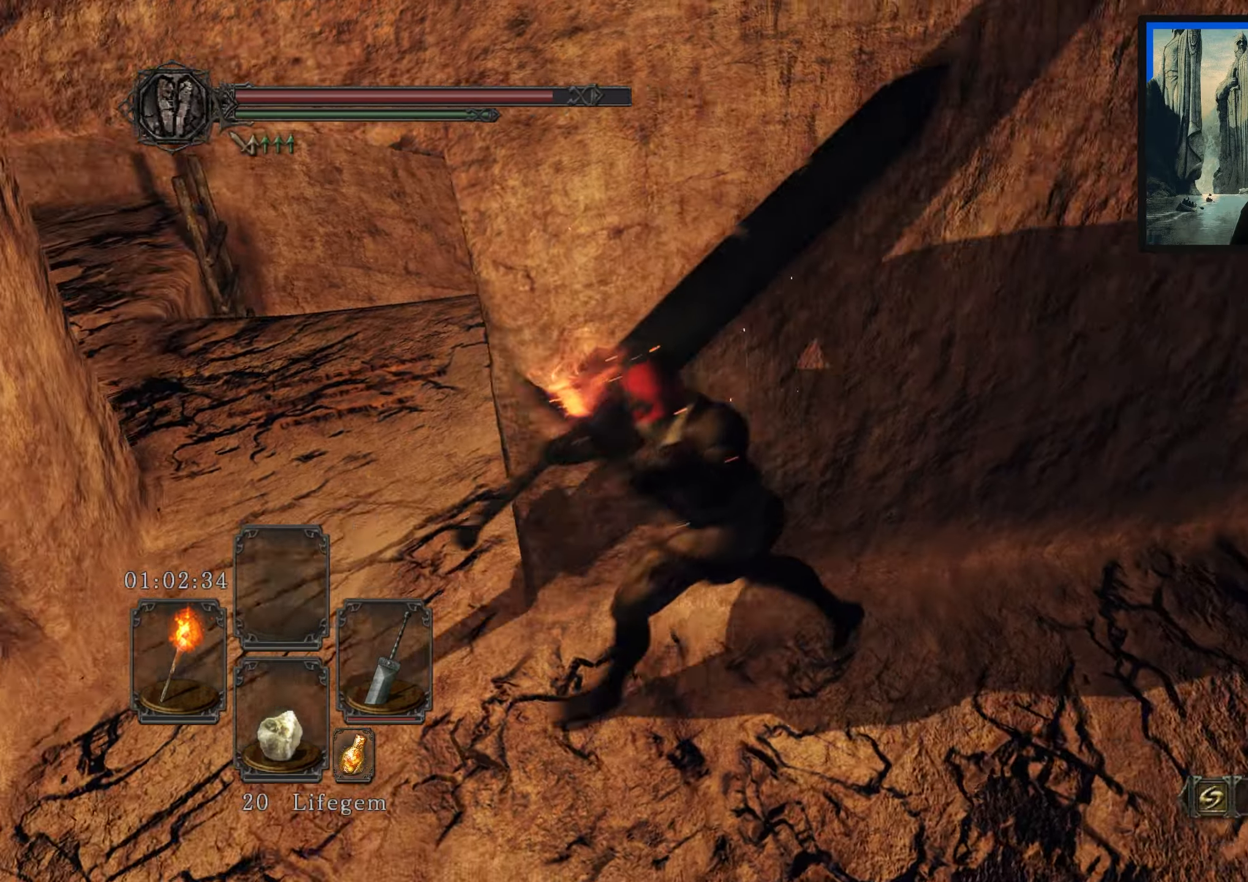
{"buttons": [], "left_stick": "center", "right_stick": "center", "events": [[184, "left_stick", "center"], [184, "right_stick", "center"]]}
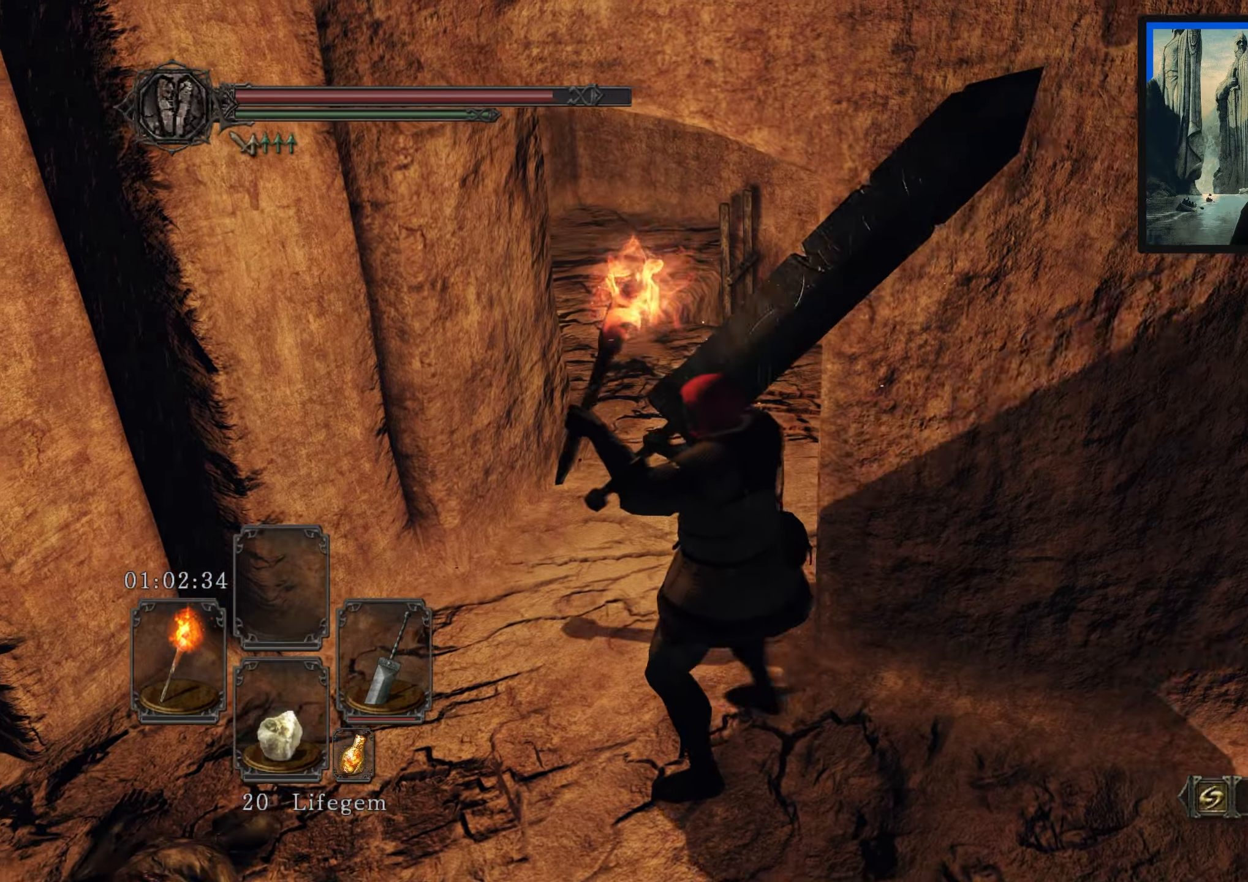
{"buttons": [], "left_stick": "left", "right_stick": "left", "events": [[284, "right_stick", "down-left"], [350, "right_stick", "left"], [417, "left_stick", "left"]]}
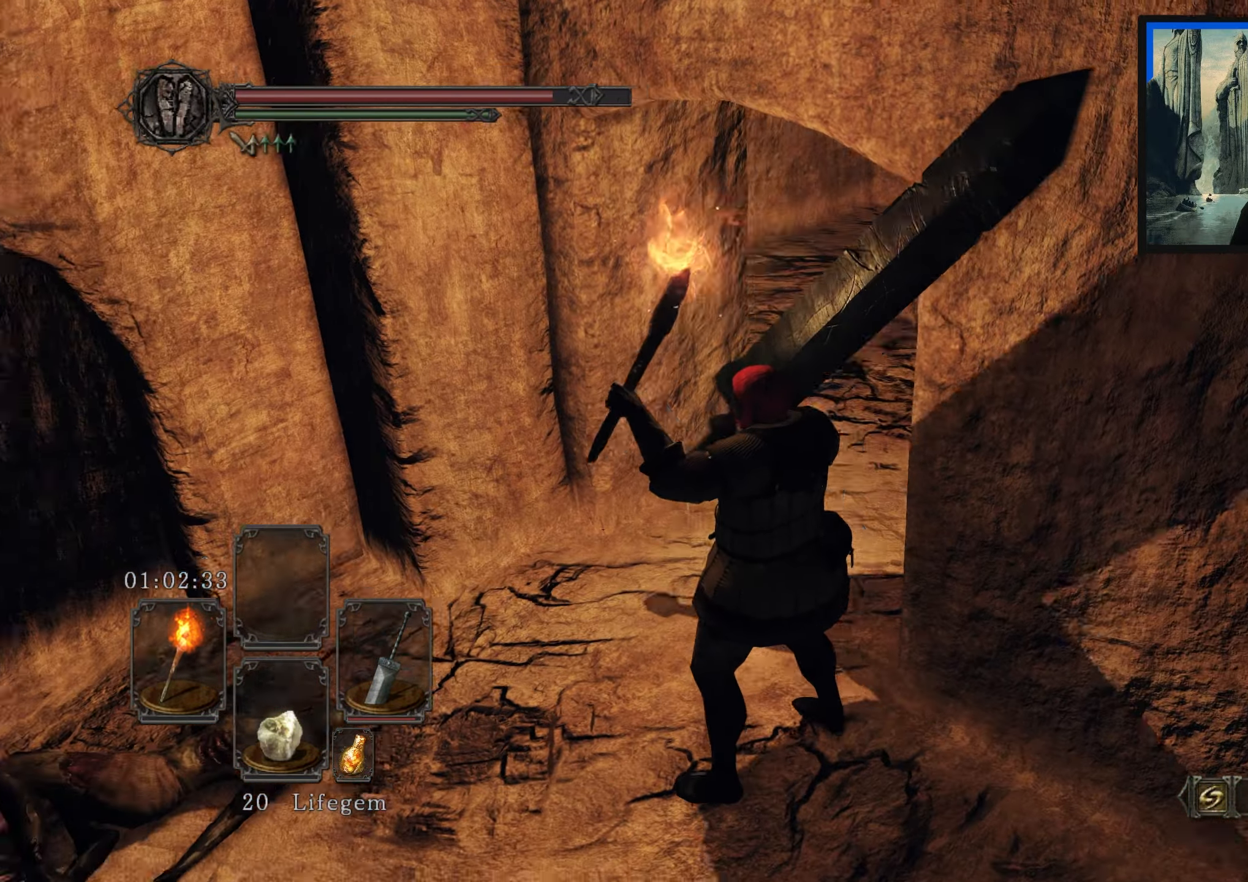
{"buttons": [], "left_stick": "up", "right_stick": "right", "events": [[50, "left_stick", "up-left"], [100, "right_stick", "center"], [300, "right_stick", "right"], [384, "left_stick", "up"]]}
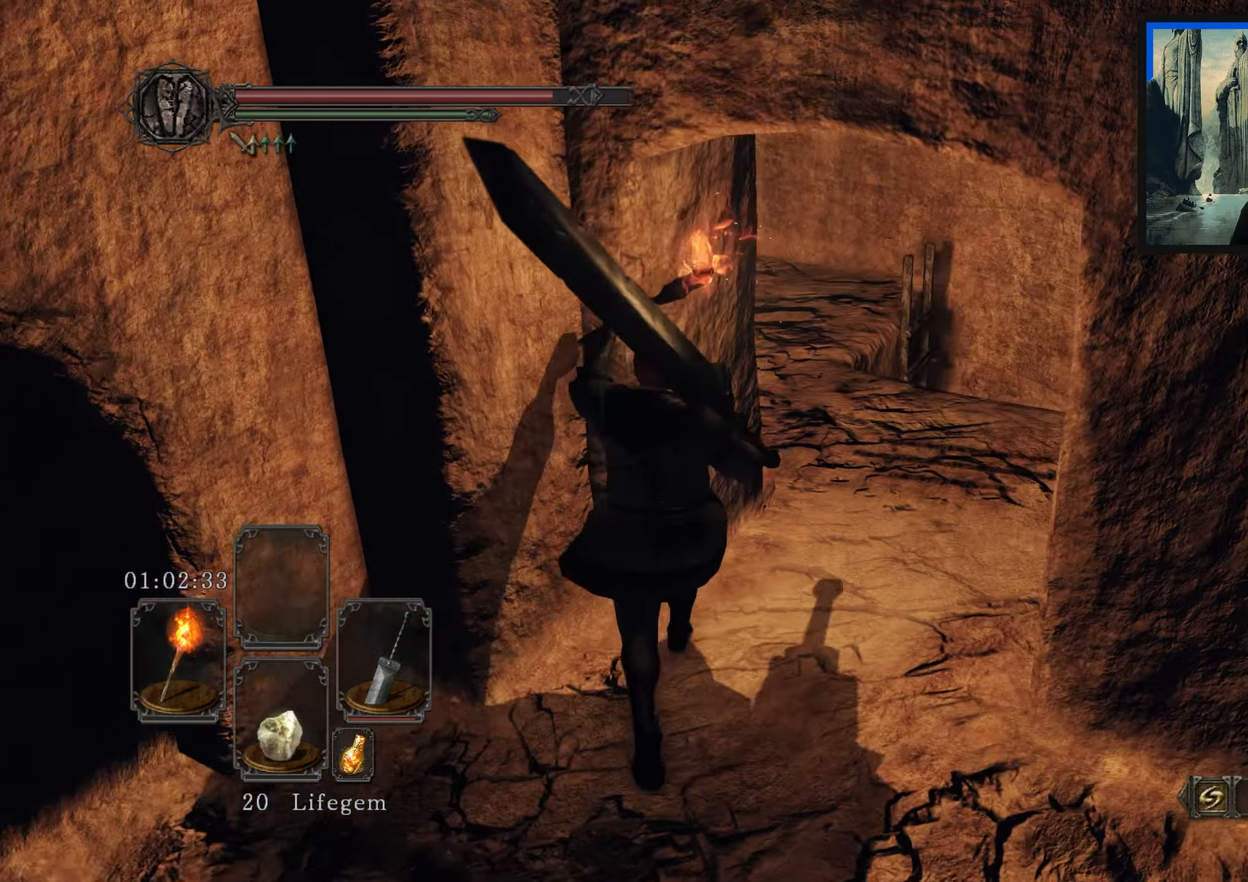
{"buttons": [], "left_stick": "up", "right_stick": "center", "events": [[150, "right_stick", "center"]]}
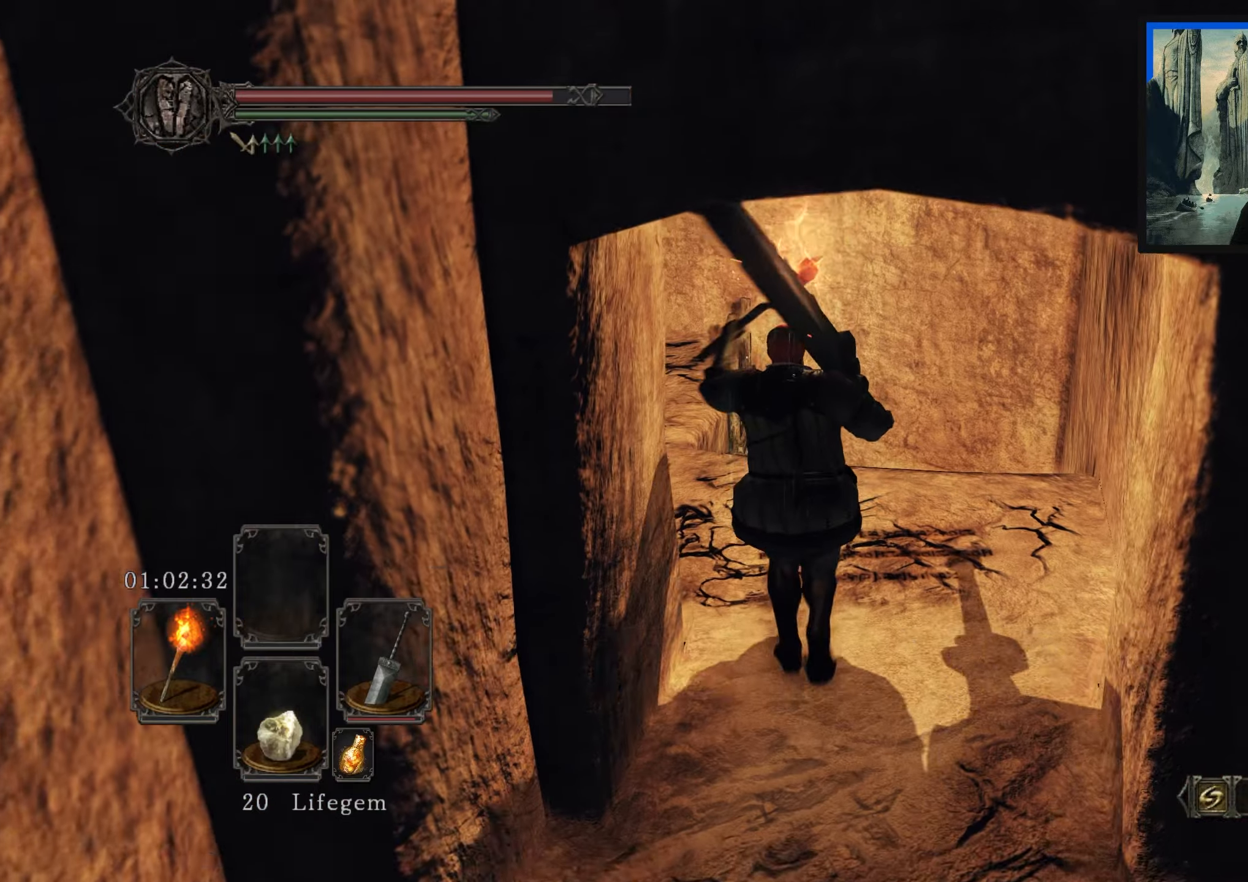
{"buttons": [], "left_stick": "up-left", "right_stick": "down-left", "events": [[66, "right_stick", "down-left"], [100, "left_stick", "up-left"]]}
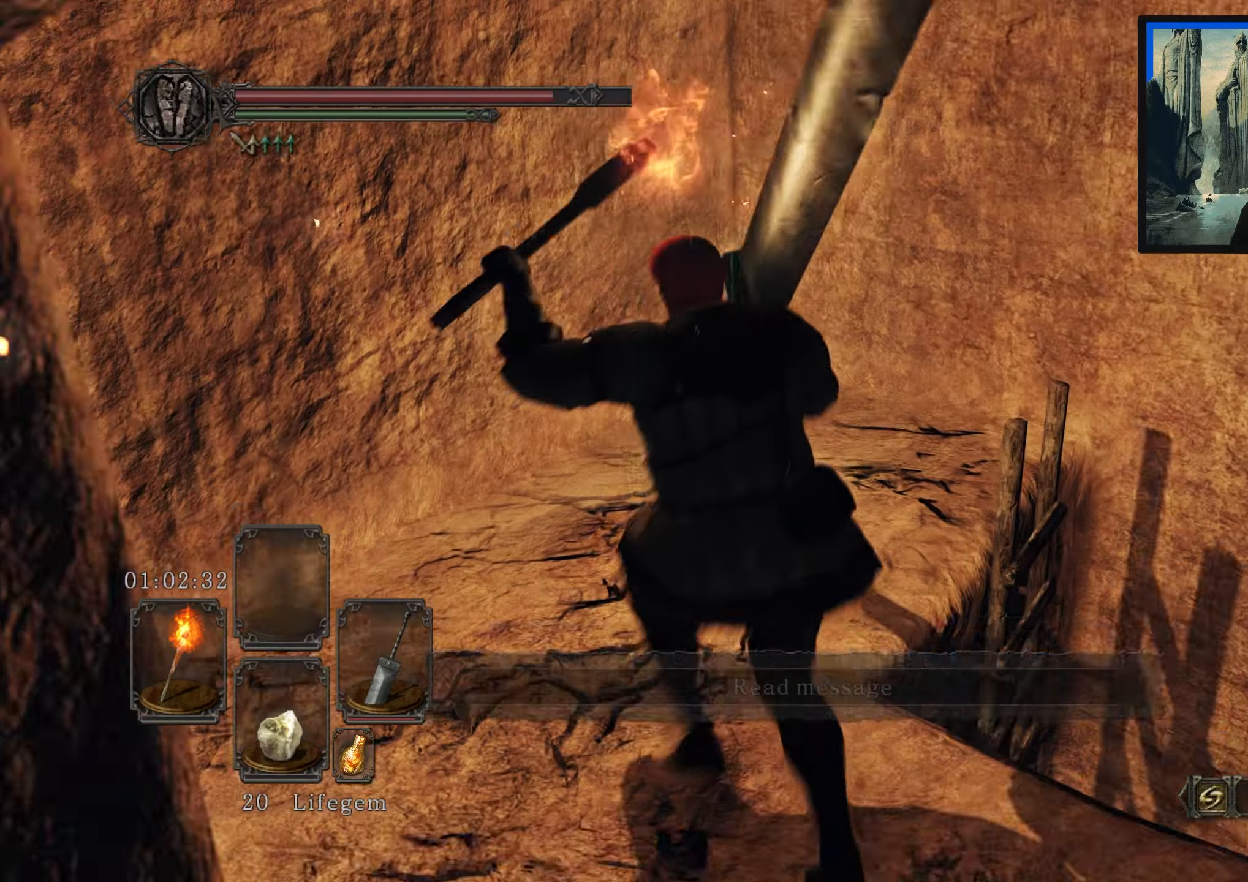
{"buttons": ["A"], "left_stick": "up-right", "right_stick": "center", "events": [[33, "left_stick", "up"], [100, "right_stick", "center"], [166, "left_stick", "up-right"], [466, "A", "down"]]}
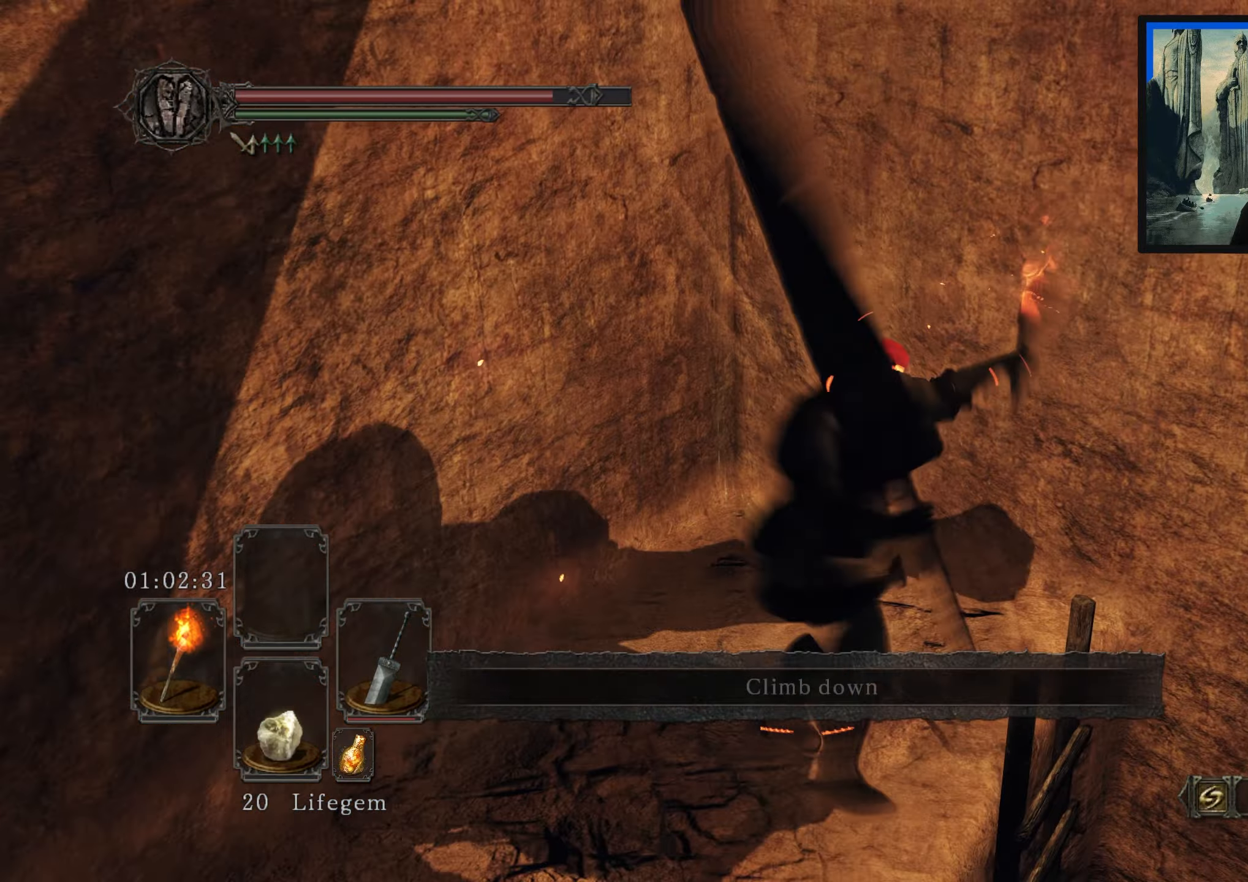
{"buttons": [], "left_stick": "center", "right_stick": "down-left", "events": [[50, "A", "up"], [83, "left_stick", "center"], [250, "right_stick", "down-left"]]}